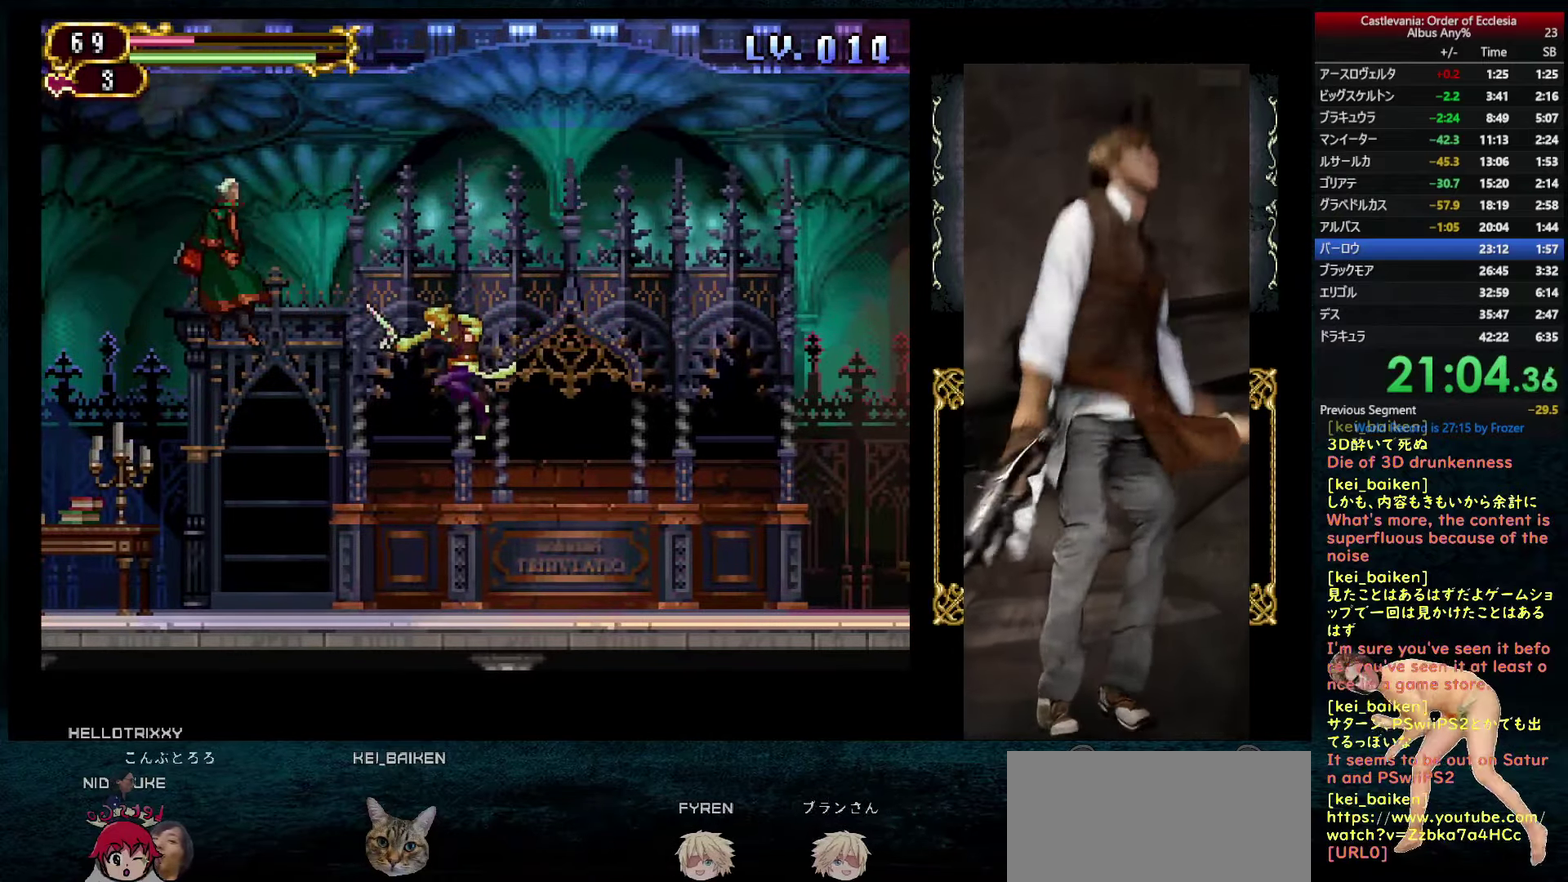
Gameplay with a controller (PlayStation layout); each line is a JSON object with the inputs held at the frame after it. "events" lists button and stick changes between this image and that frame as [ms after this image, input, new state], when the widget could be followed in between. This overlay highlights the sticks when they move; stick clicks (L3 R3) are not distinguishable. Not read: L3 R3.
{"buttons": ["DPAD_UP", "DPAD_LEFT"], "left_stick": "center", "right_stick": "center", "events": [[34, "DPAD_RIGHT", "down"], [267, "CIRCLE", "down"], [384, "DPAD_RIGHT", "up"], [400, "DPAD_LEFT", "down"], [400, "DPAD_UP", "down"], [484, "CIRCLE", "up"]]}
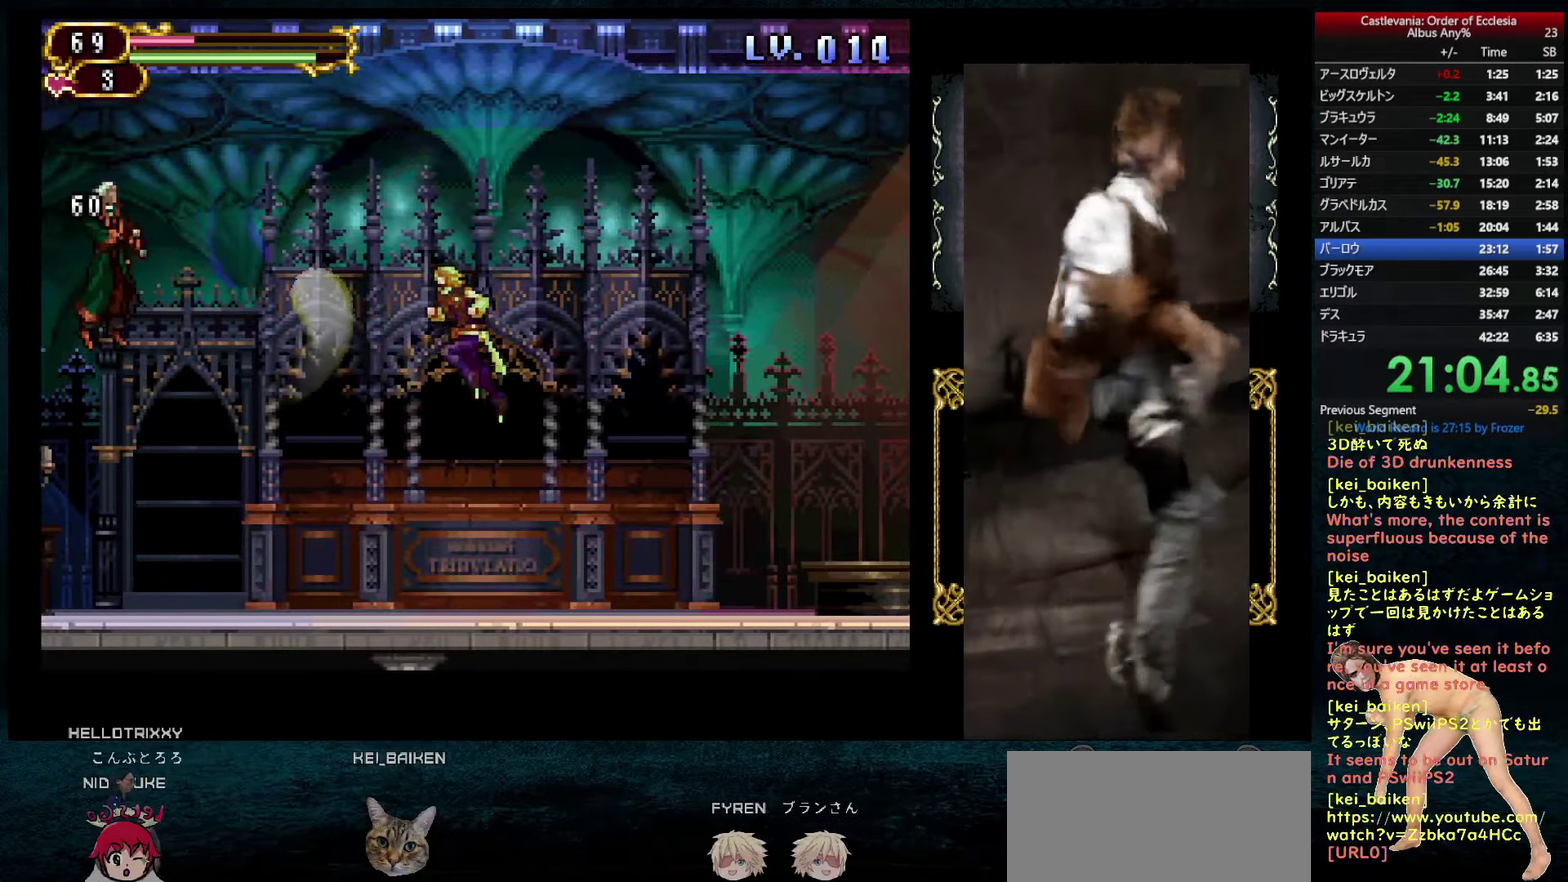
{"buttons": [], "left_stick": "center", "right_stick": "center", "events": [[50, "TRIANGLE", "down"], [100, "DPAD_LEFT", "up"], [150, "TRIANGLE", "up"], [250, "DPAD_UP", "up"]]}
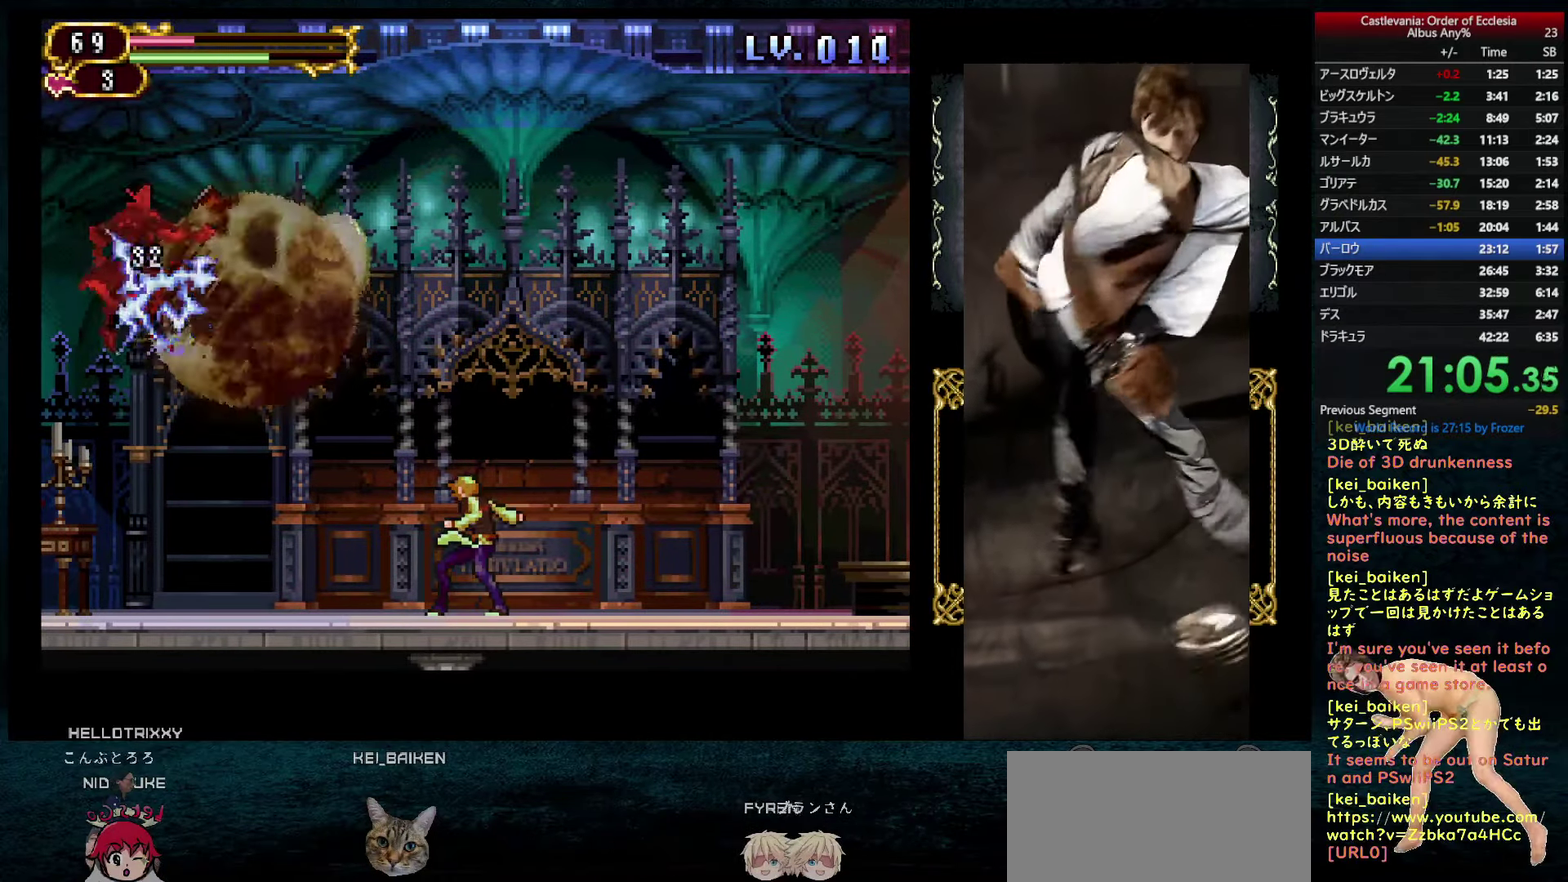
{"buttons": ["CIRCLE", "DPAD_LEFT"], "left_stick": "center", "right_stick": "center", "events": [[50, "DPAD_RIGHT", "down"], [317, "CIRCLE", "down"], [400, "DPAD_RIGHT", "up"], [417, "DPAD_LEFT", "down"]]}
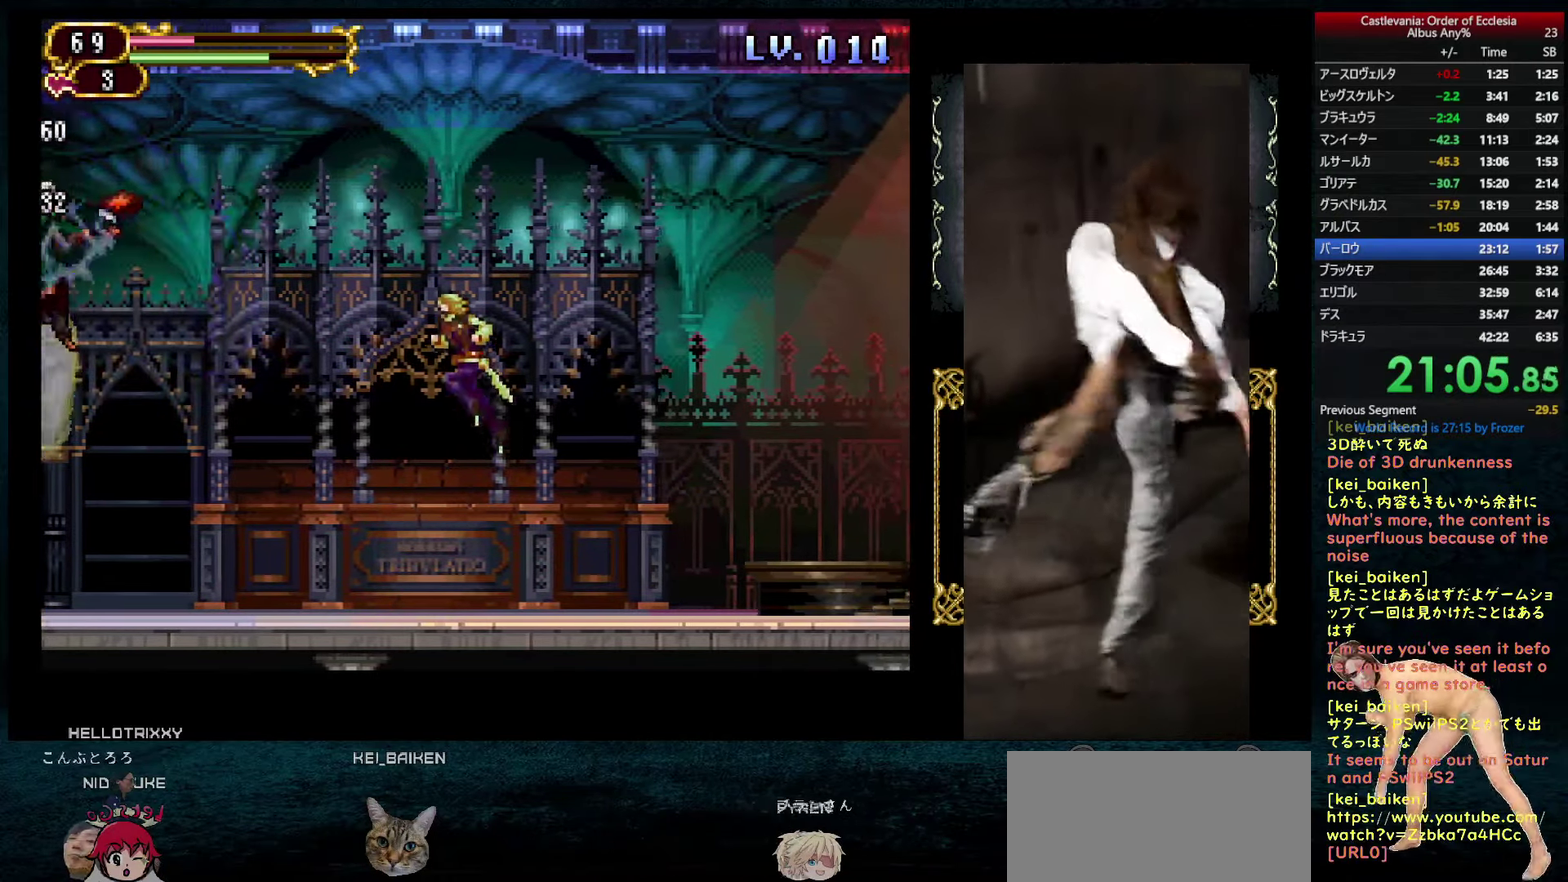
{"buttons": ["CROSS", "CIRCLE"], "left_stick": "center", "right_stick": "center", "events": [[34, "DPAD_LEFT", "up"], [100, "CROSS", "down"], [400, "CROSS", "up"], [450, "CROSS", "down"]]}
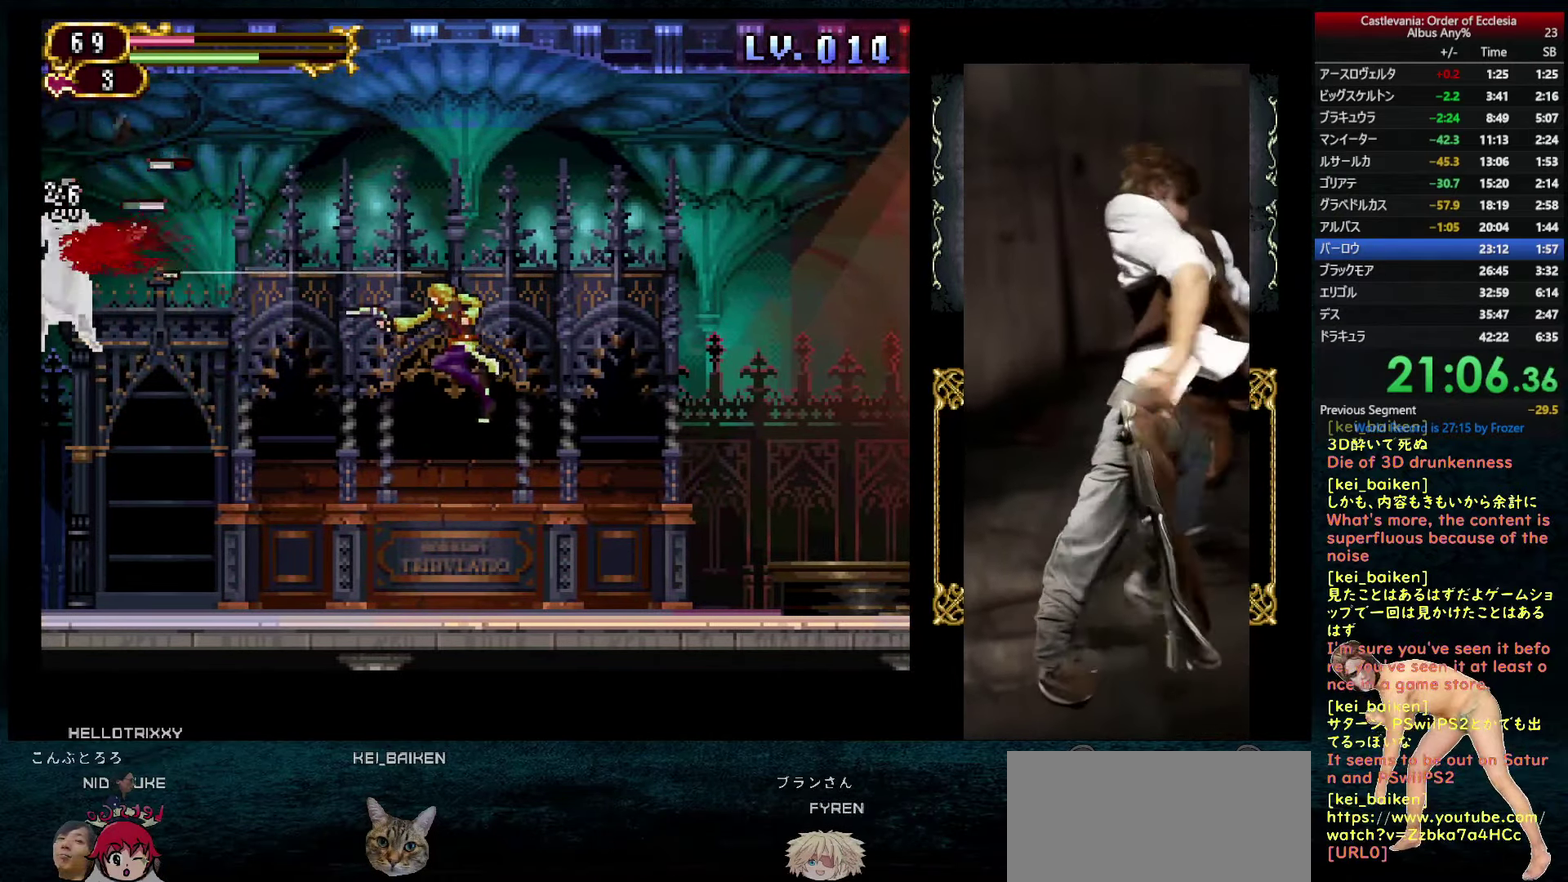
{"buttons": ["CIRCLE", "DPAD_LEFT"], "left_stick": "center", "right_stick": "center", "events": [[17, "CROSS", "up"], [50, "CIRCLE", "up"], [234, "DPAD_RIGHT", "down"], [350, "CIRCLE", "down"], [467, "DPAD_LEFT", "down"], [467, "DPAD_RIGHT", "up"]]}
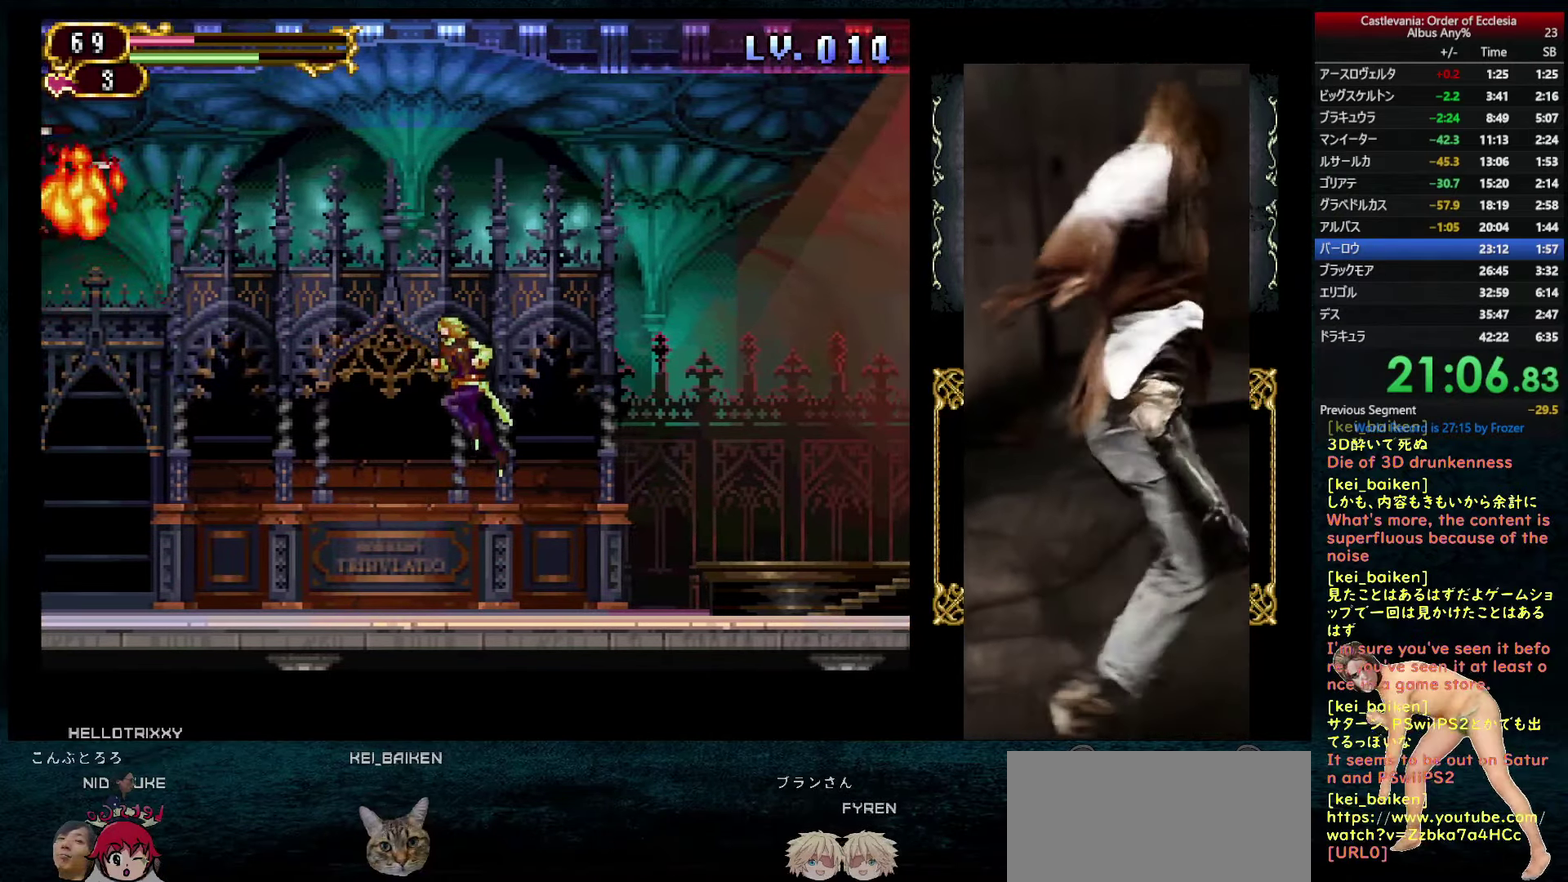
{"buttons": ["DPAD_RIGHT"], "left_stick": "center", "right_stick": "center", "events": [[34, "DPAD_LEFT", "up"], [84, "CROSS", "down"], [134, "CROSS", "up"], [284, "CROSS", "down"], [350, "CROSS", "up"], [384, "CIRCLE", "up"], [400, "DPAD_RIGHT", "down"]]}
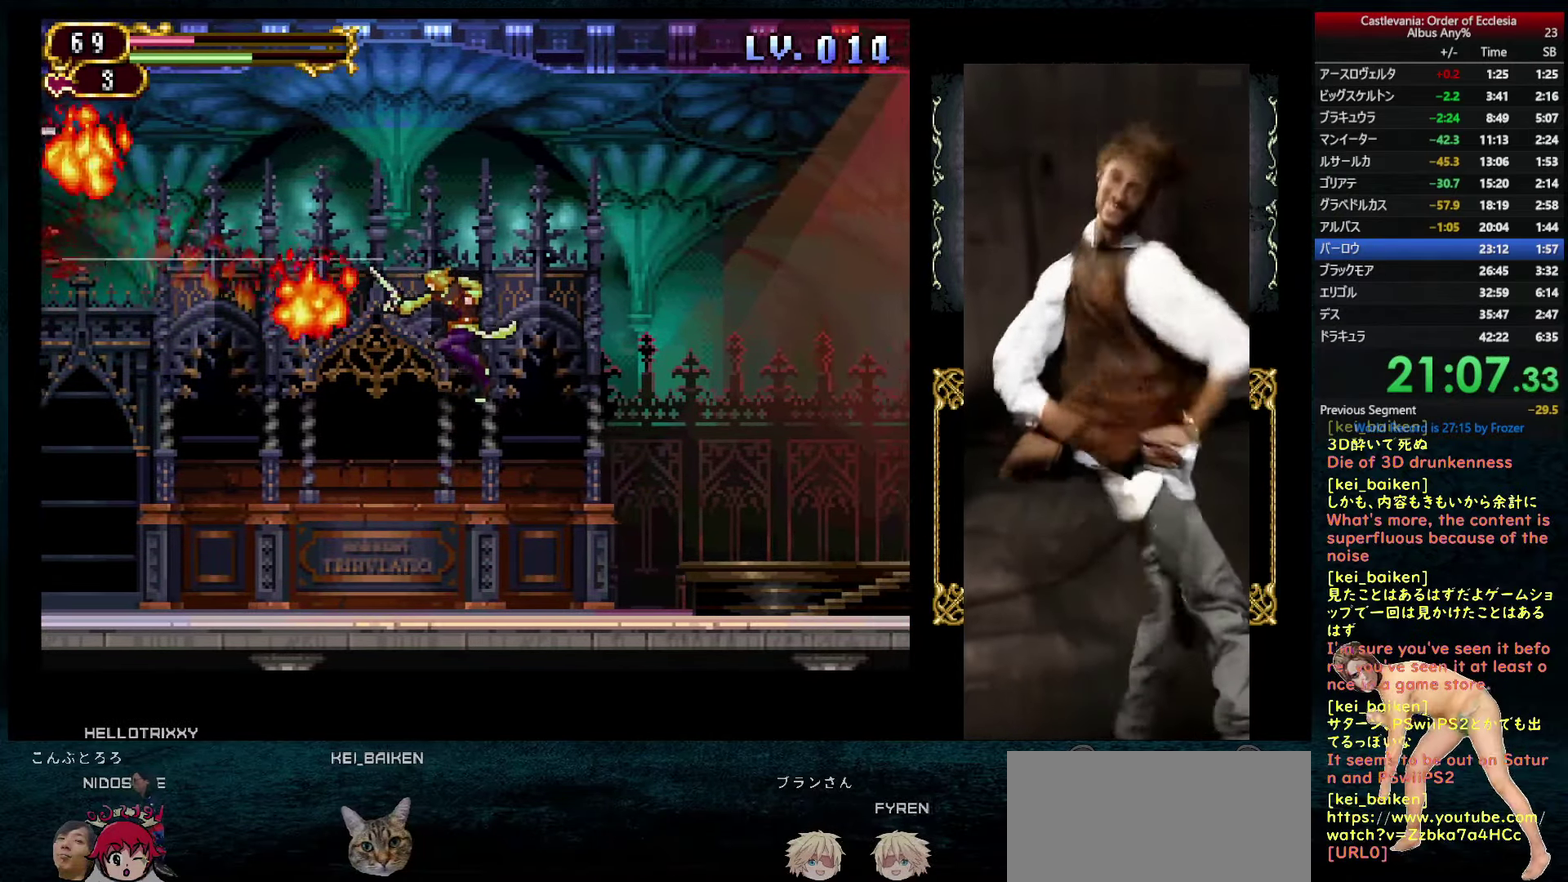
{"buttons": ["DPAD_LEFT"], "left_stick": "center", "right_stick": "center", "events": [[317, "DPAD_RIGHT", "up"], [384, "DPAD_LEFT", "down"]]}
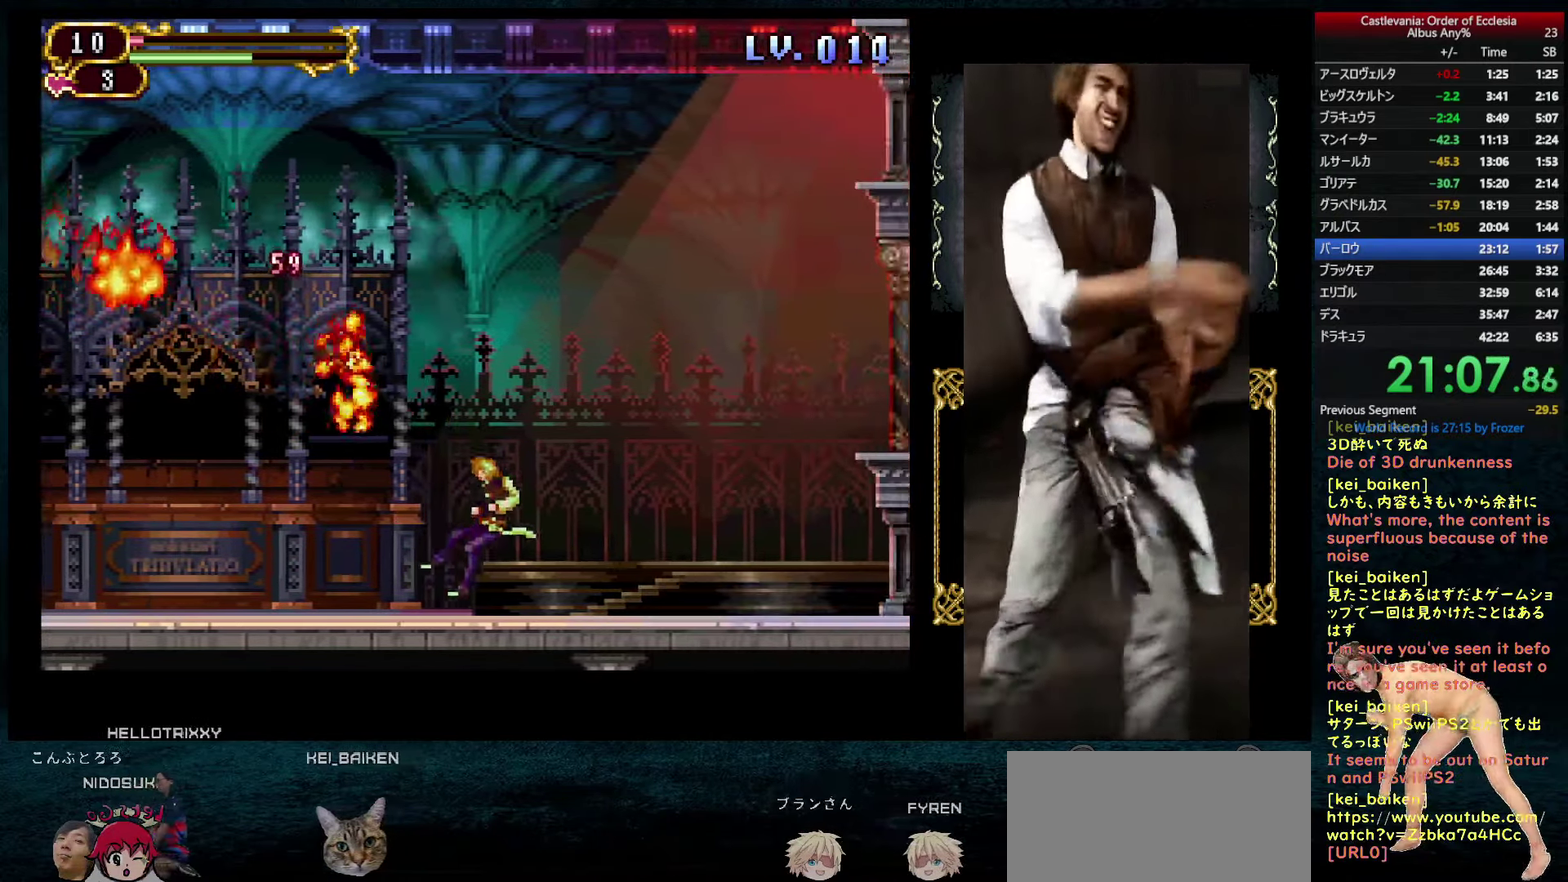
{"buttons": [], "left_stick": "center", "right_stick": "center", "events": [[117, "CIRCLE", "down"], [383, "CIRCLE", "up"], [500, "DPAD_LEFT", "up"]]}
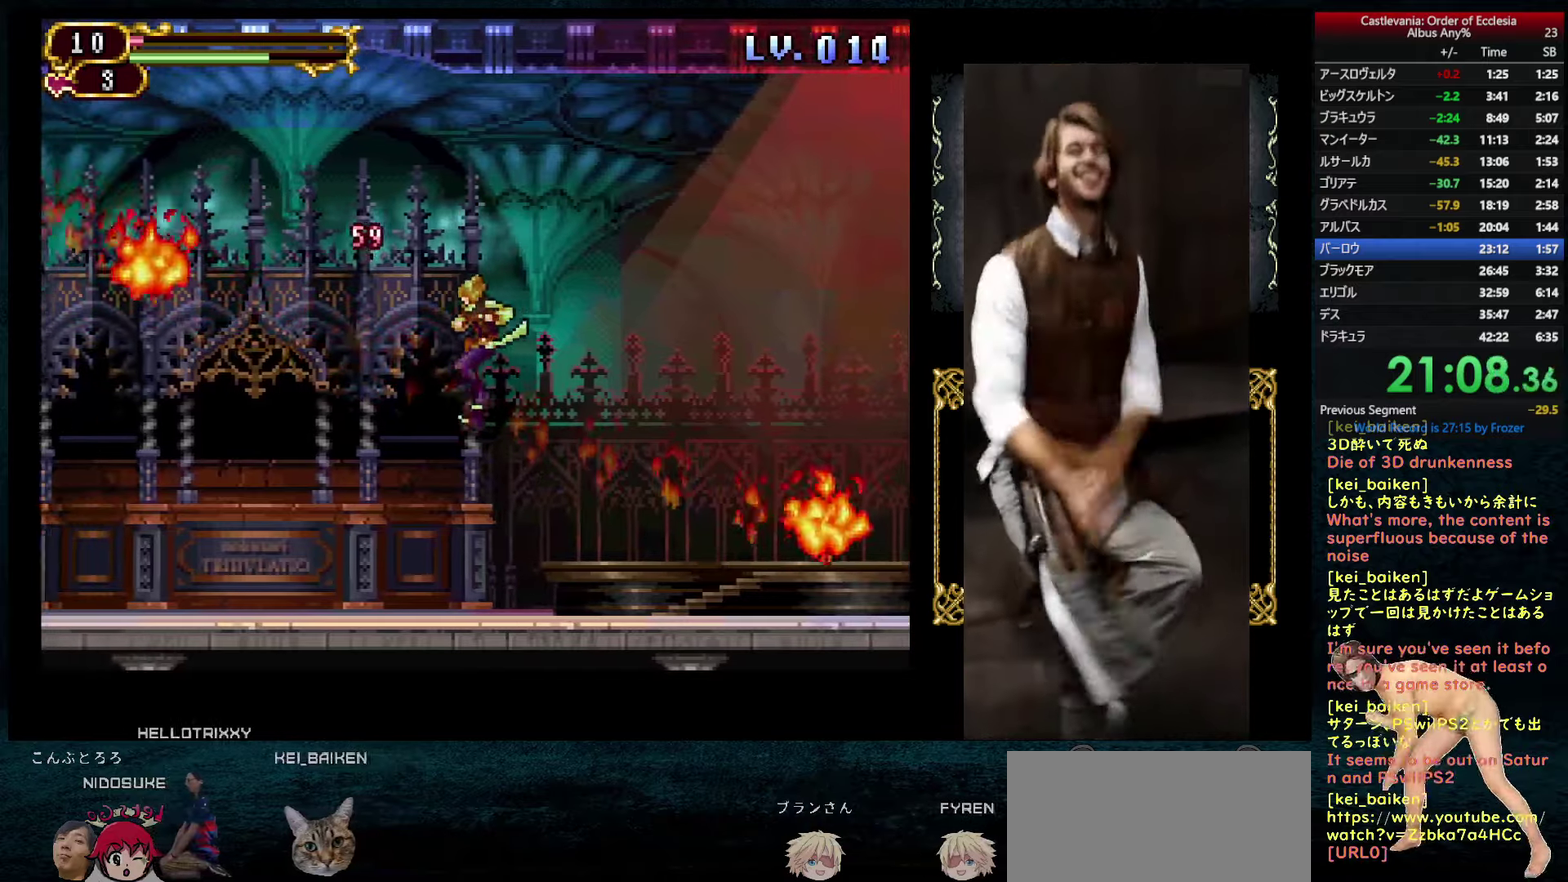
{"buttons": ["DPAD_LEFT"], "left_stick": "center", "right_stick": "center", "events": [[116, "DPAD_LEFT", "down"]]}
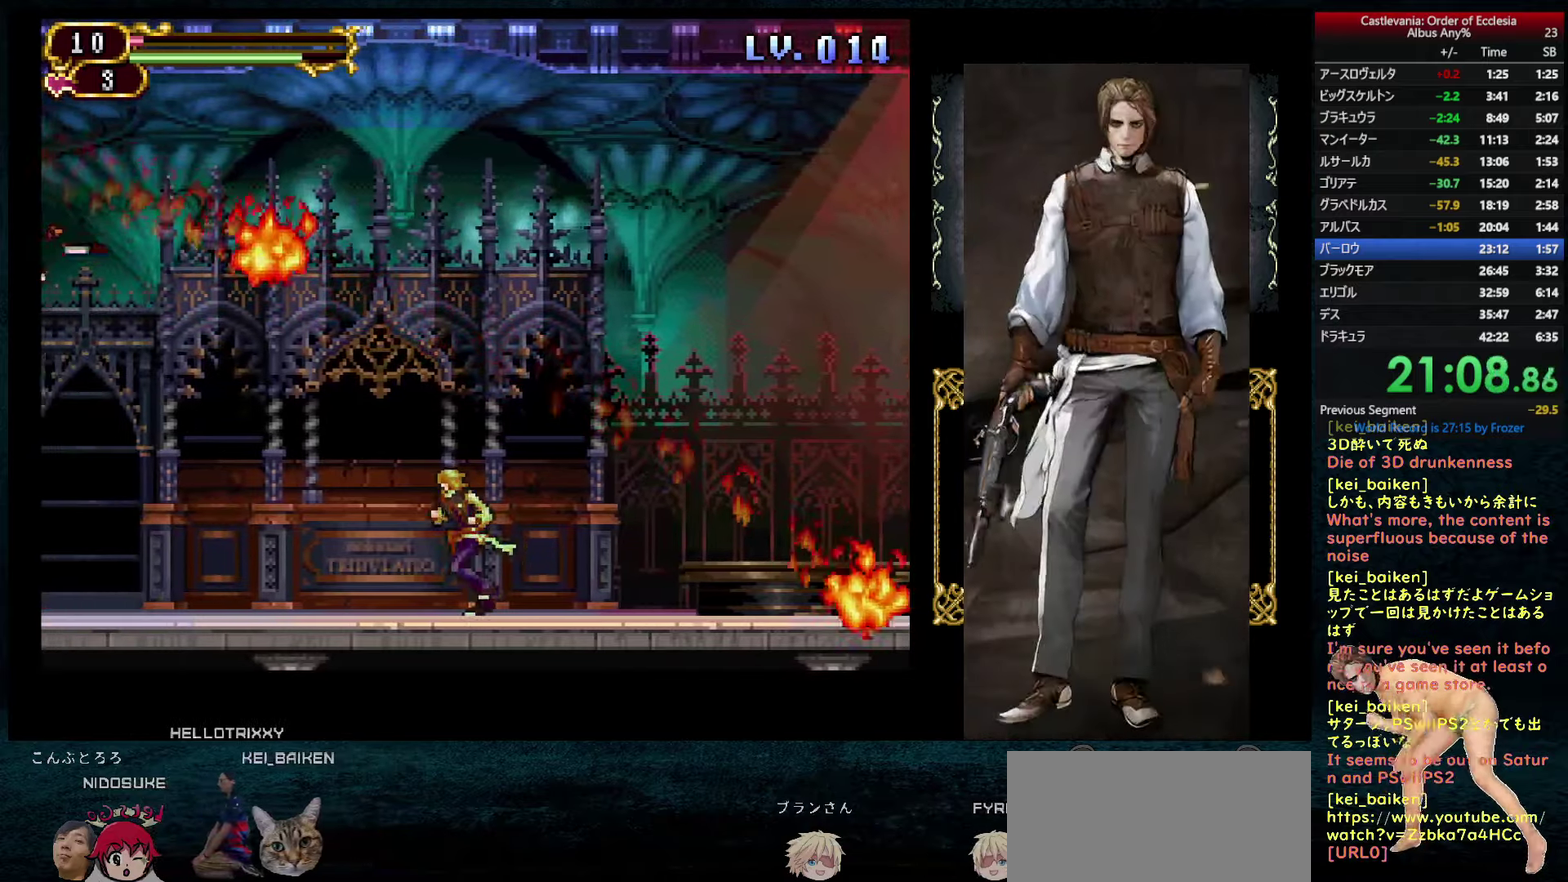
{"buttons": ["DPAD_LEFT"], "left_stick": "center", "right_stick": "center", "events": []}
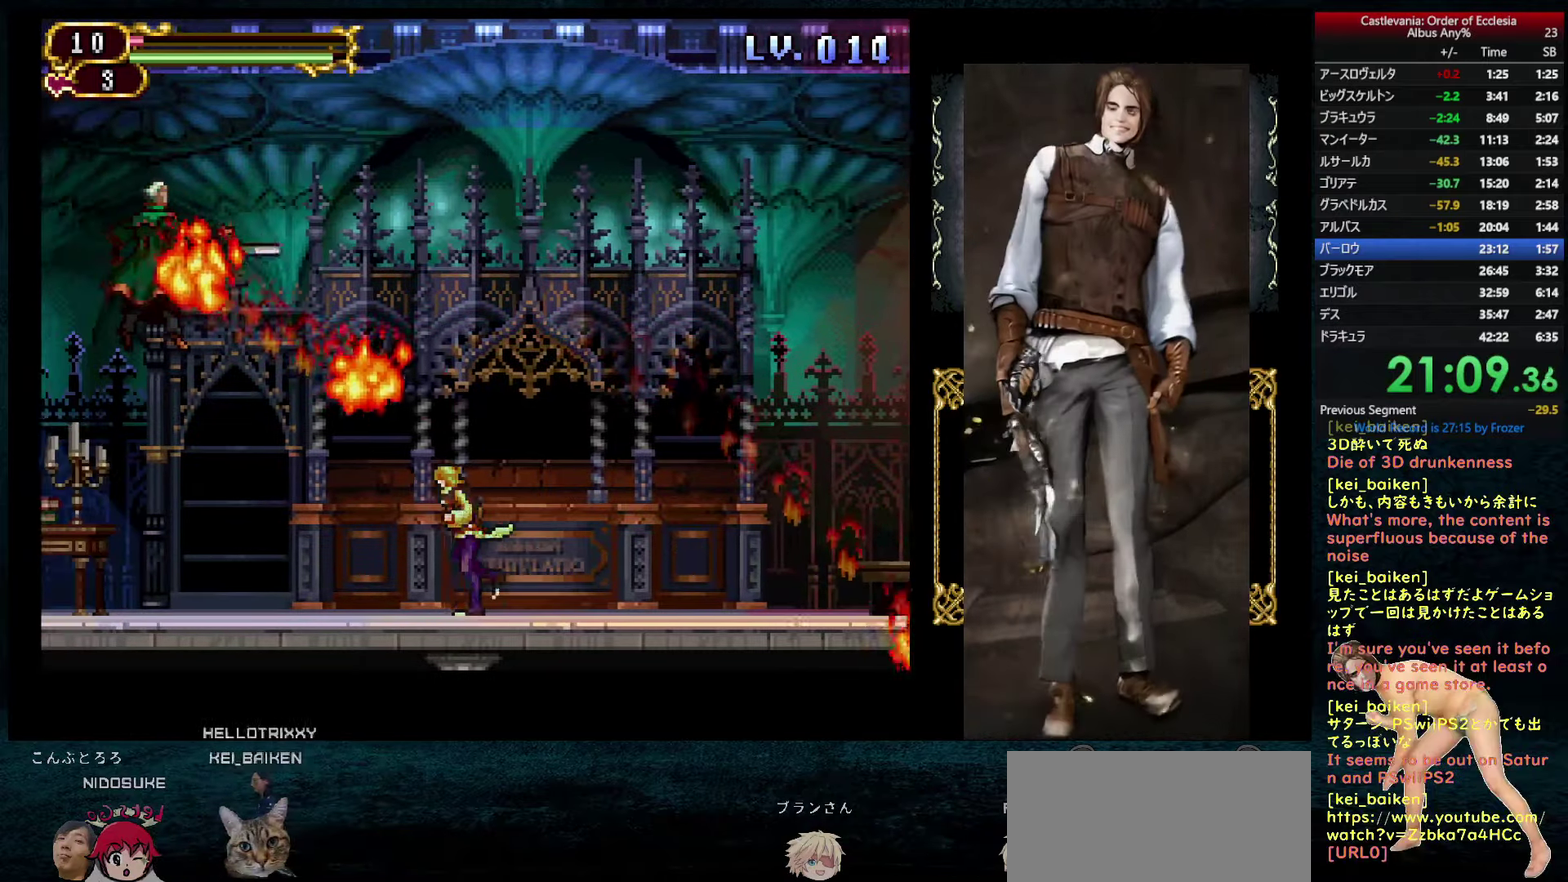
{"buttons": ["DPAD_LEFT"], "left_stick": "center", "right_stick": "center", "events": []}
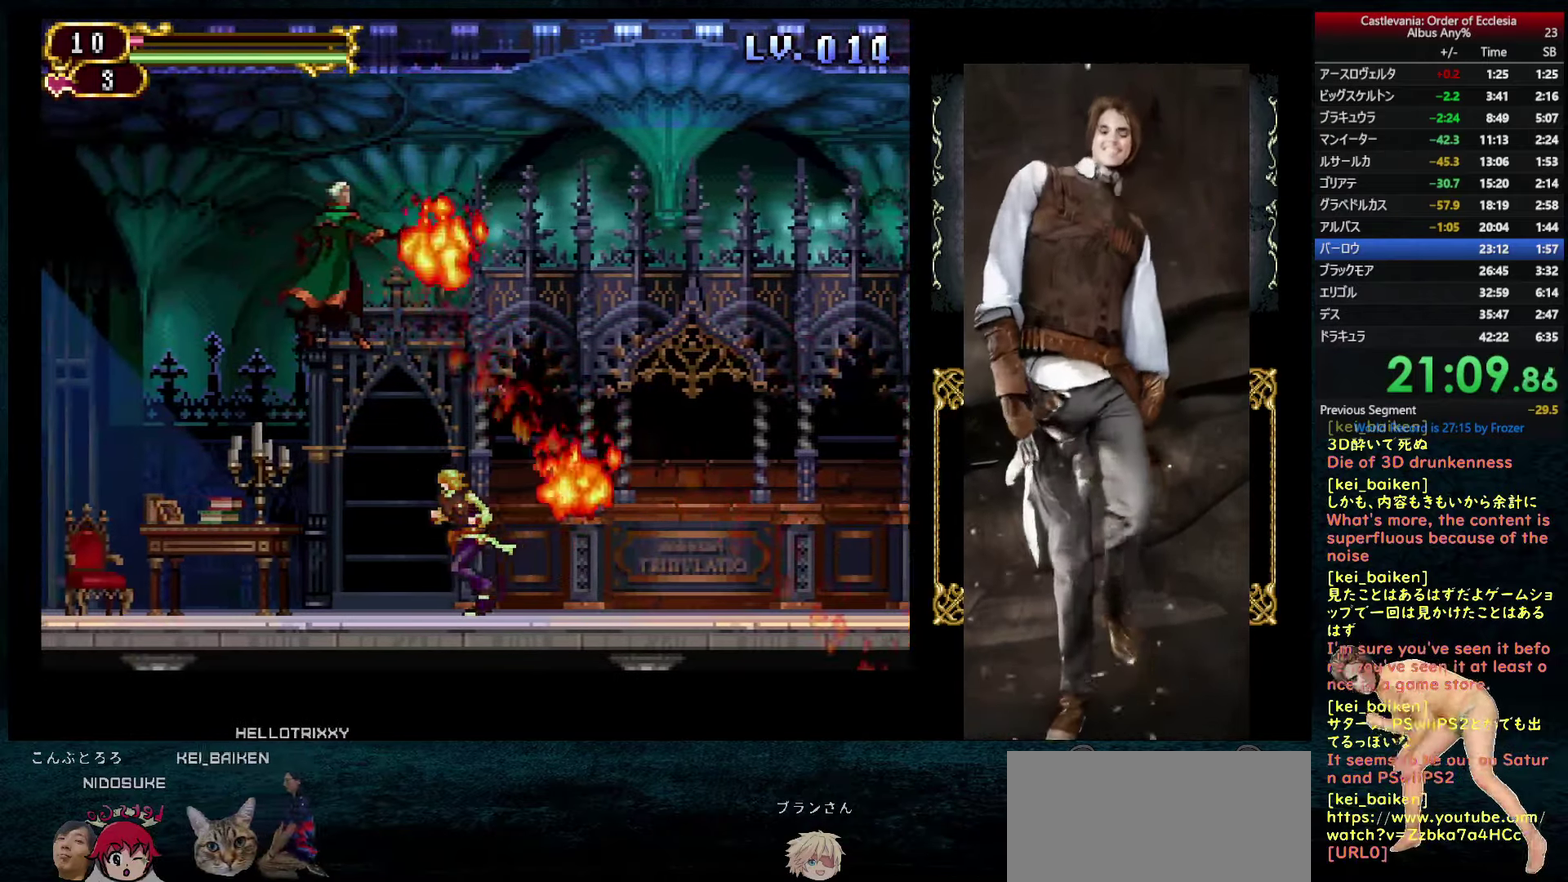
{"buttons": ["DPAD_LEFT"], "left_stick": "center", "right_stick": "center", "events": []}
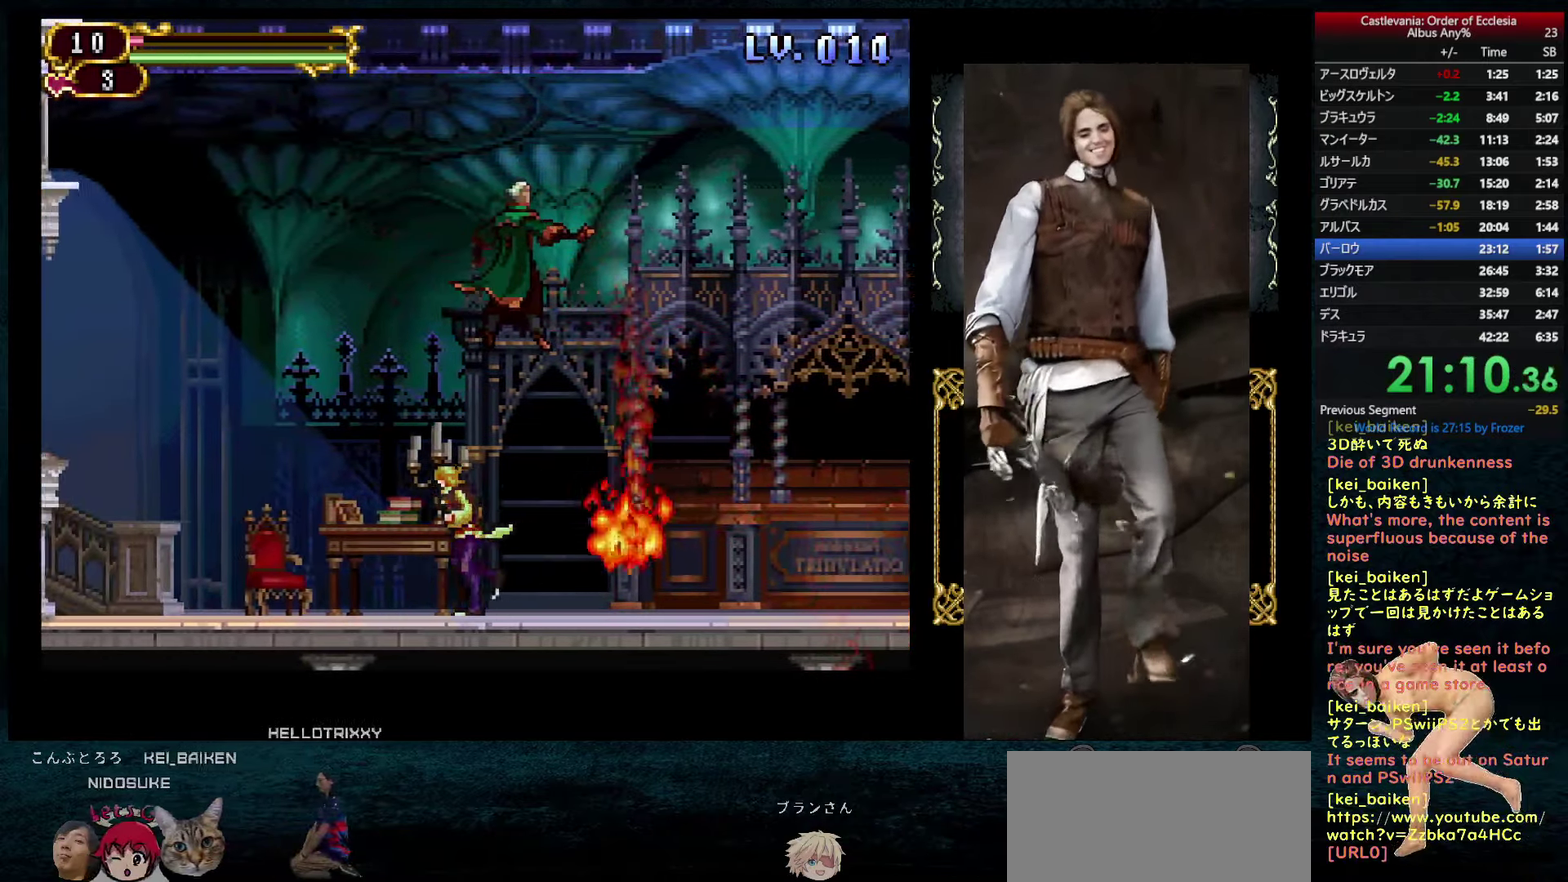
{"buttons": ["TRIANGLE"], "left_stick": "center", "right_stick": "center", "events": [[116, "CIRCLE", "down"], [316, "DPAD_UP", "down"], [350, "DPAD_LEFT", "up"], [350, "DPAD_RIGHT", "down"], [366, "CIRCLE", "up"], [366, "DPAD_UP", "up"], [400, "DPAD_RIGHT", "up"], [416, "TRIANGLE", "down"]]}
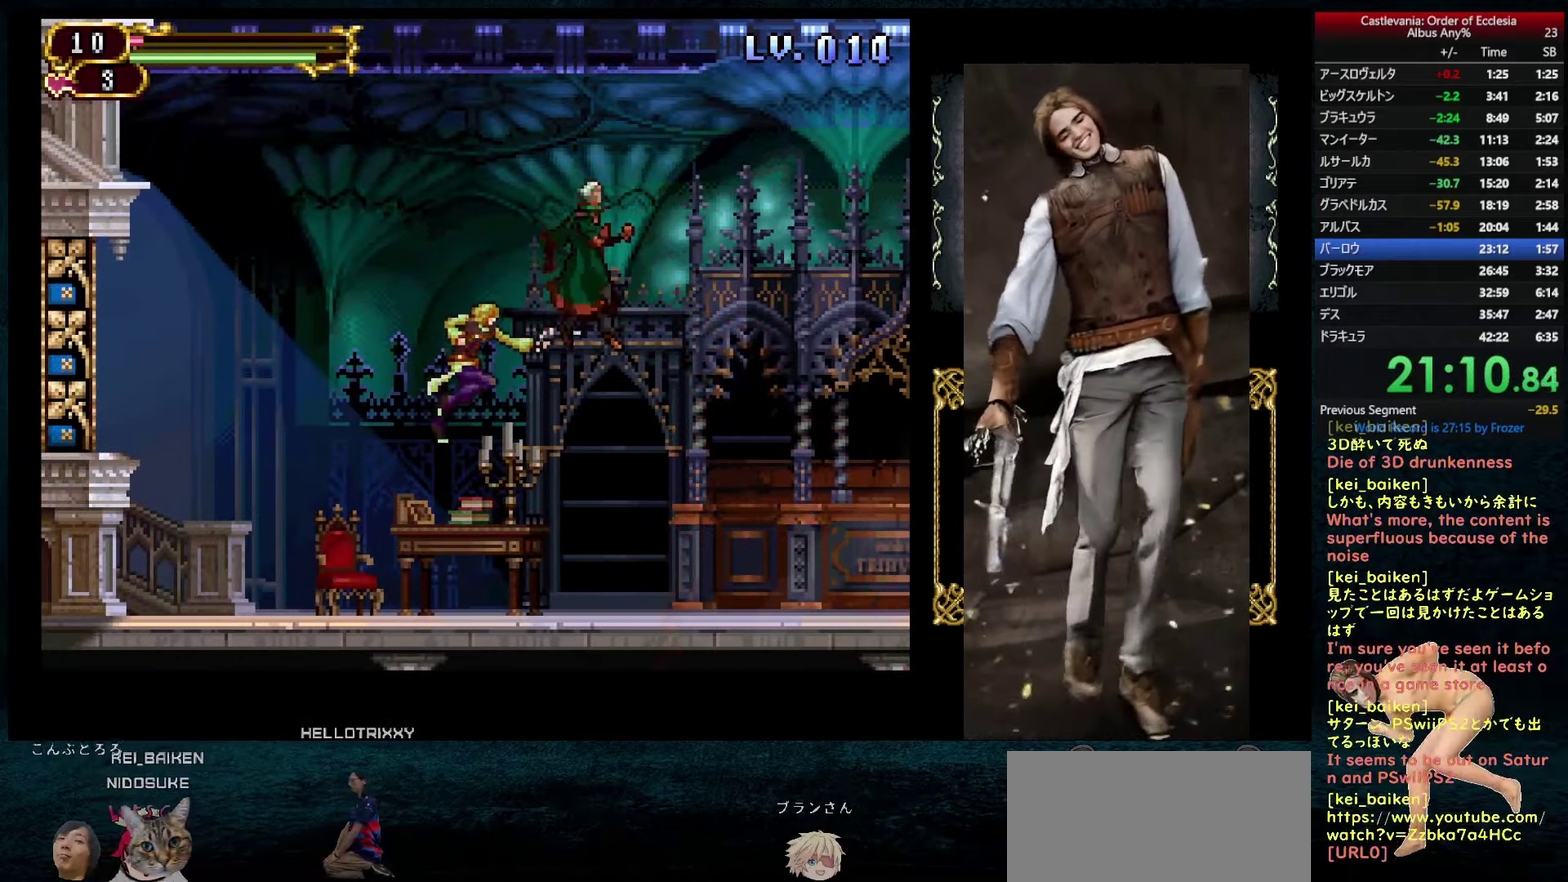
{"buttons": ["DPAD_RIGHT"], "left_stick": "center", "right_stick": "center", "events": [[16, "TRIANGLE", "up"], [216, "DPAD_RIGHT", "down"]]}
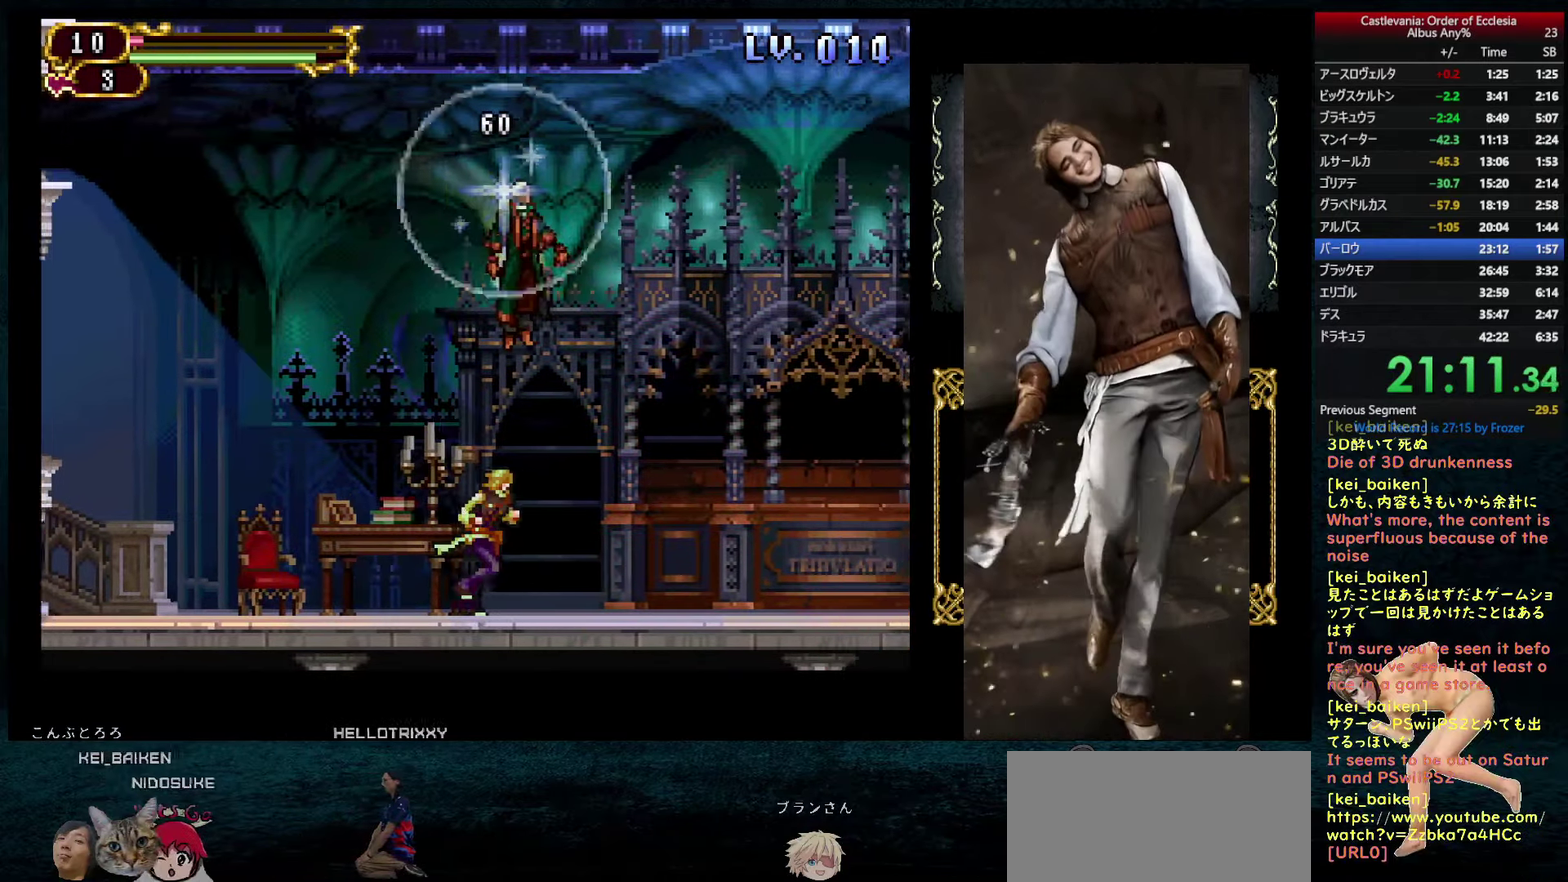
{"buttons": ["DPAD_RIGHT"], "left_stick": "center", "right_stick": "center", "events": []}
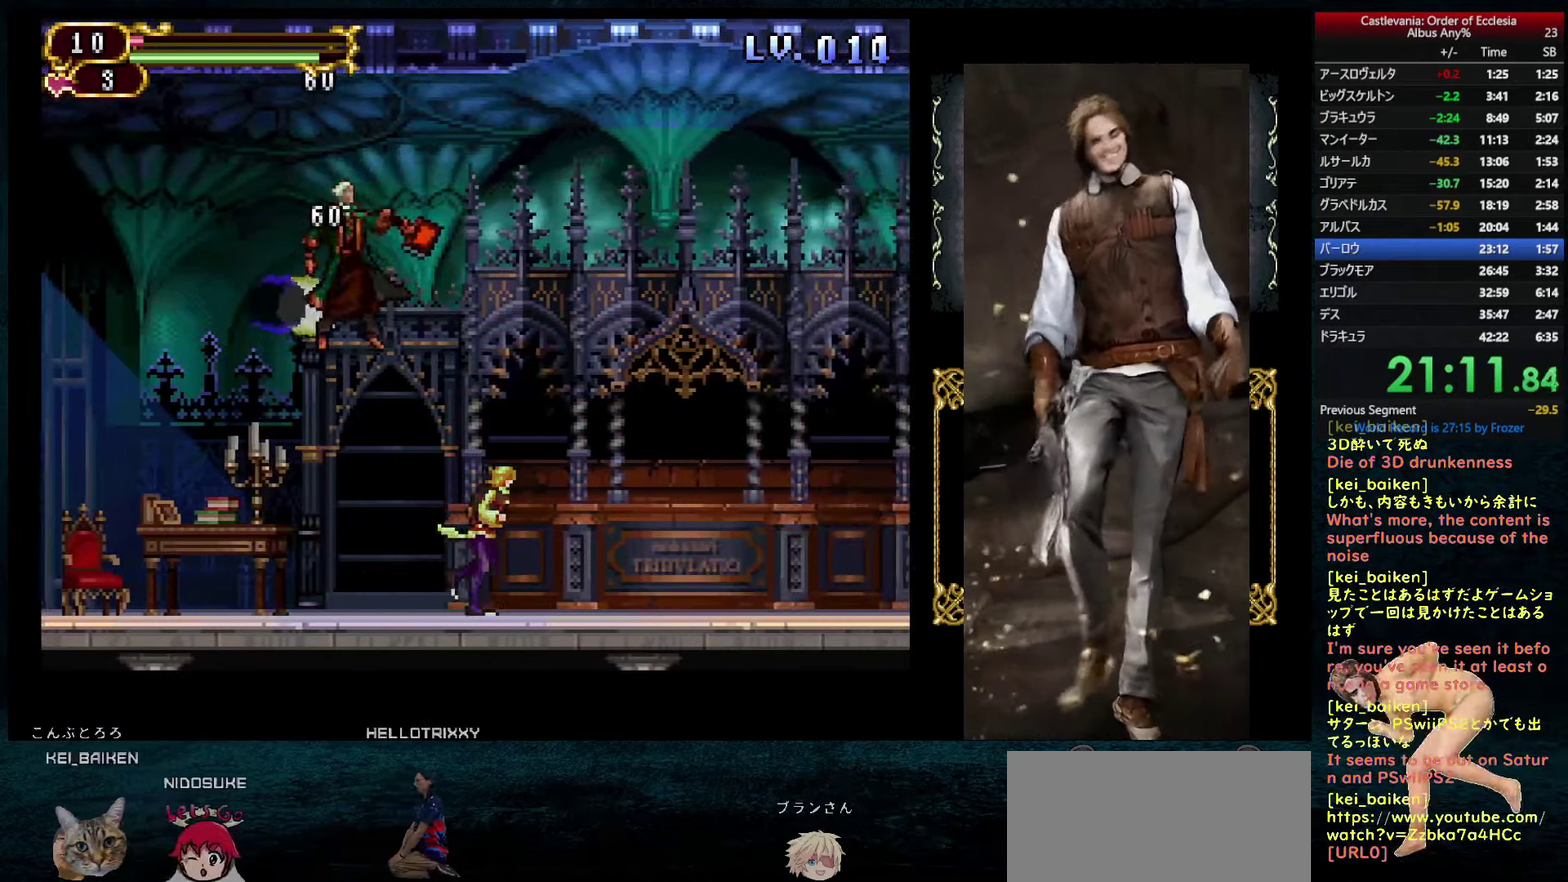
{"buttons": ["DPAD_RIGHT"], "left_stick": "center", "right_stick": "center", "events": []}
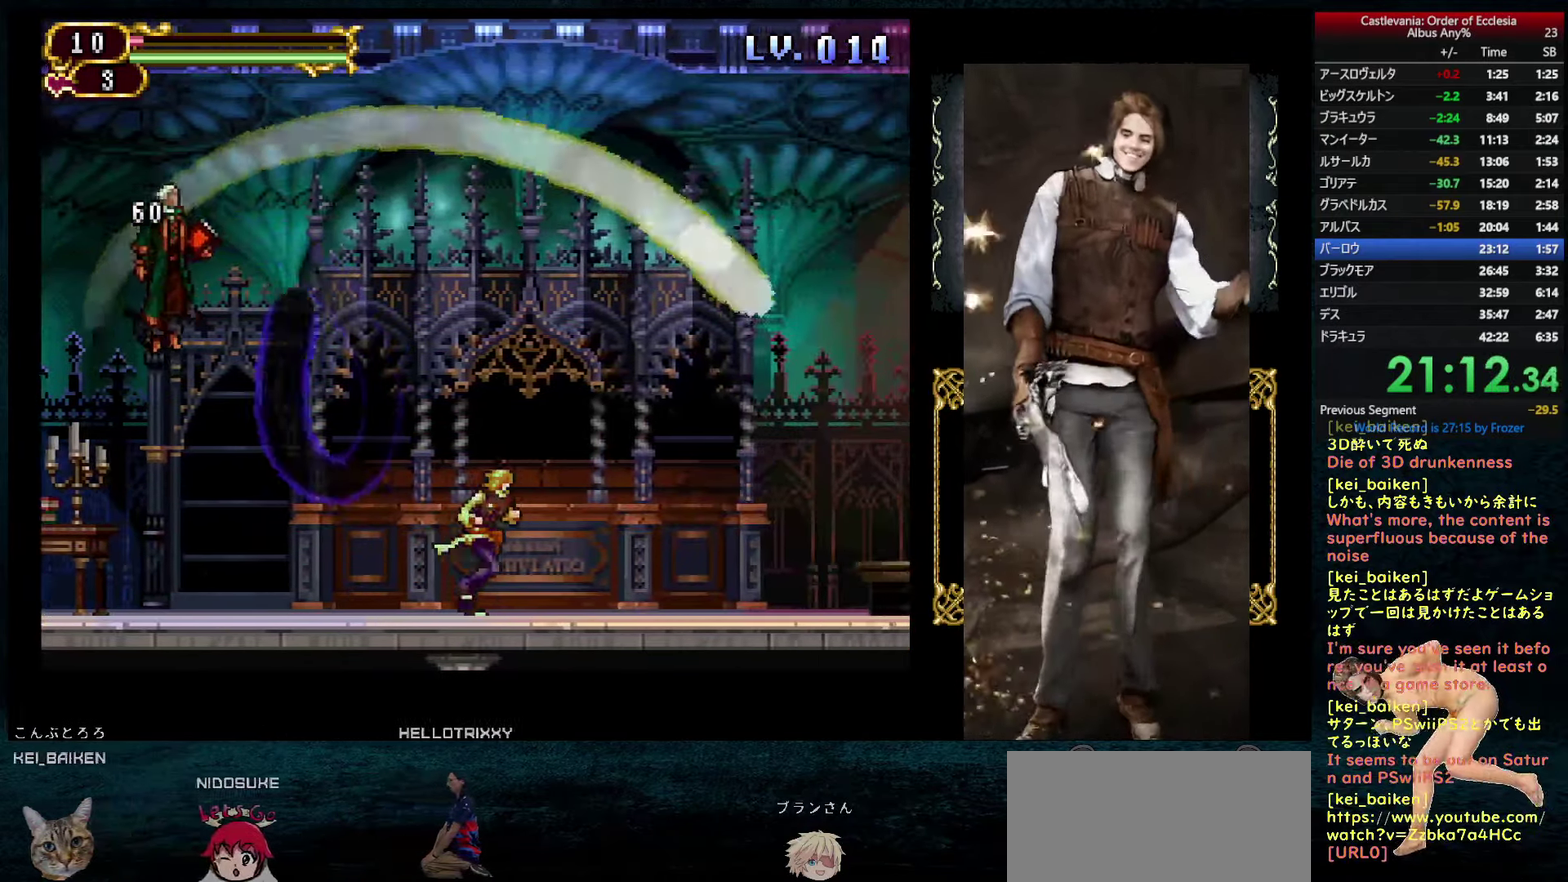
{"buttons": ["CIRCLE", "DPAD_RIGHT"], "left_stick": "center", "right_stick": "center", "events": [[316, "CIRCLE", "down"]]}
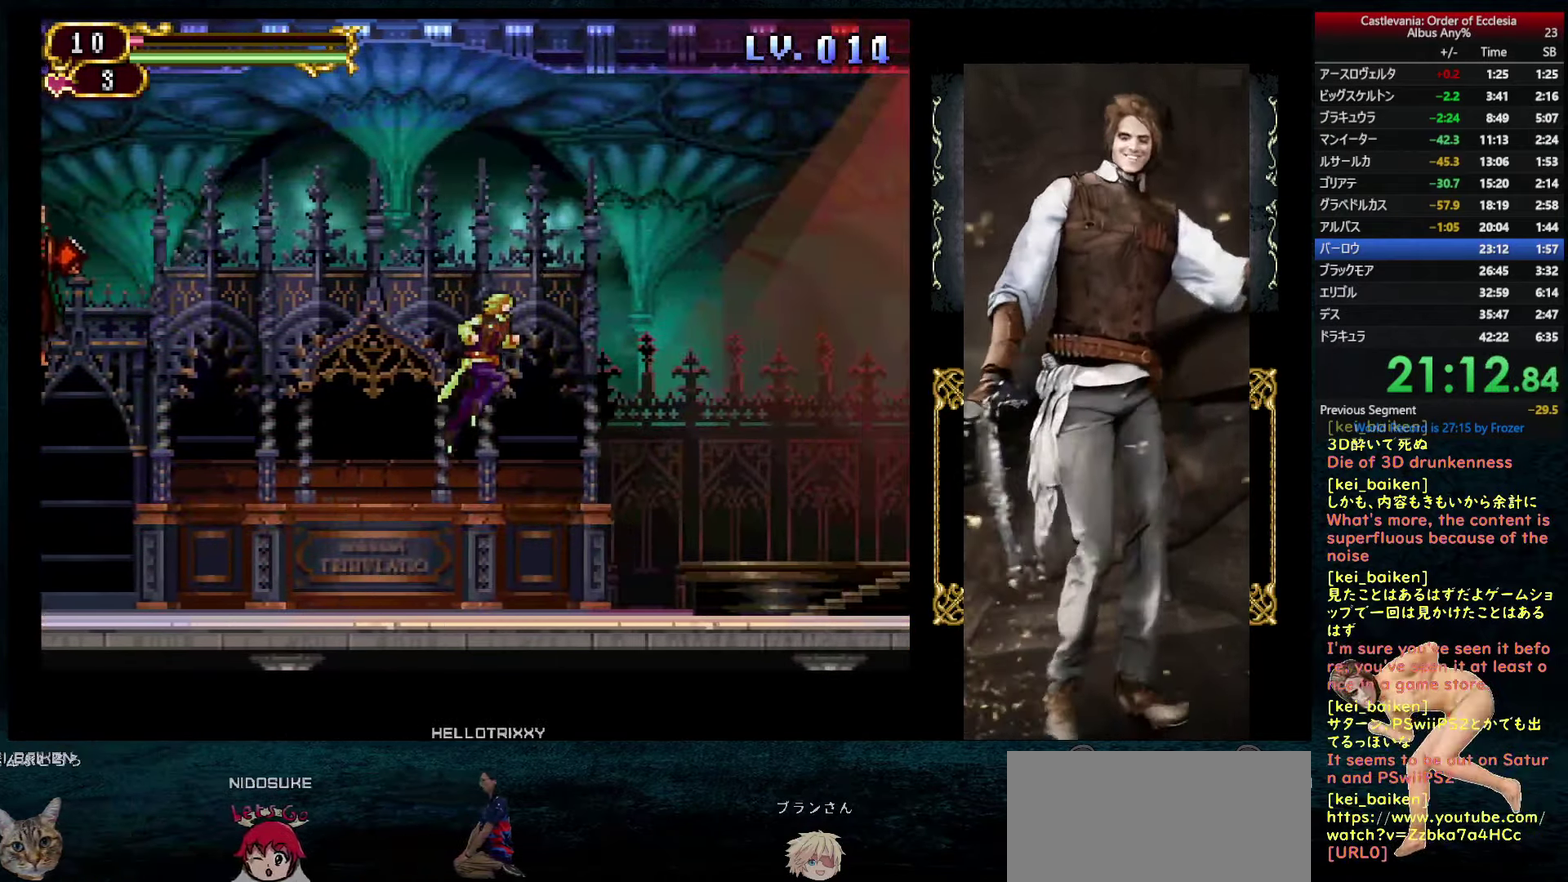
{"buttons": [], "left_stick": "center", "right_stick": "center", "events": [[116, "DPAD_RIGHT", "up"], [166, "DPAD_LEFT", "down"], [250, "CIRCLE", "up"], [266, "DPAD_UP", "down"], [283, "DPAD_LEFT", "up"], [367, "TRIANGLE", "down"], [433, "TRIANGLE", "up"], [500, "DPAD_UP", "up"]]}
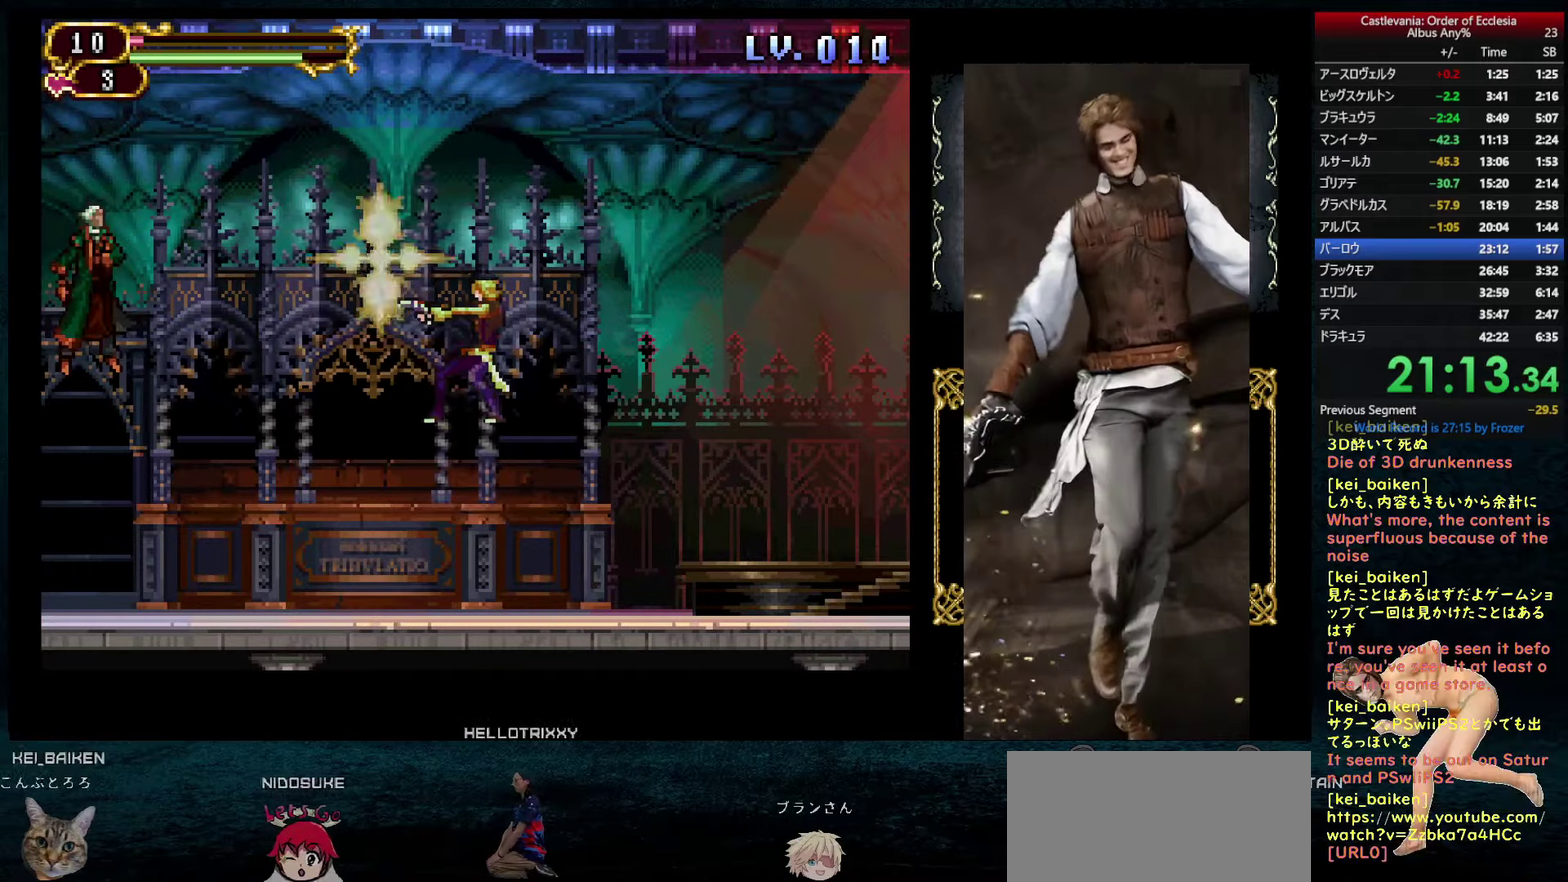
{"buttons": ["CIRCLE"], "left_stick": "center", "right_stick": "center", "events": [[350, "CIRCLE", "down"]]}
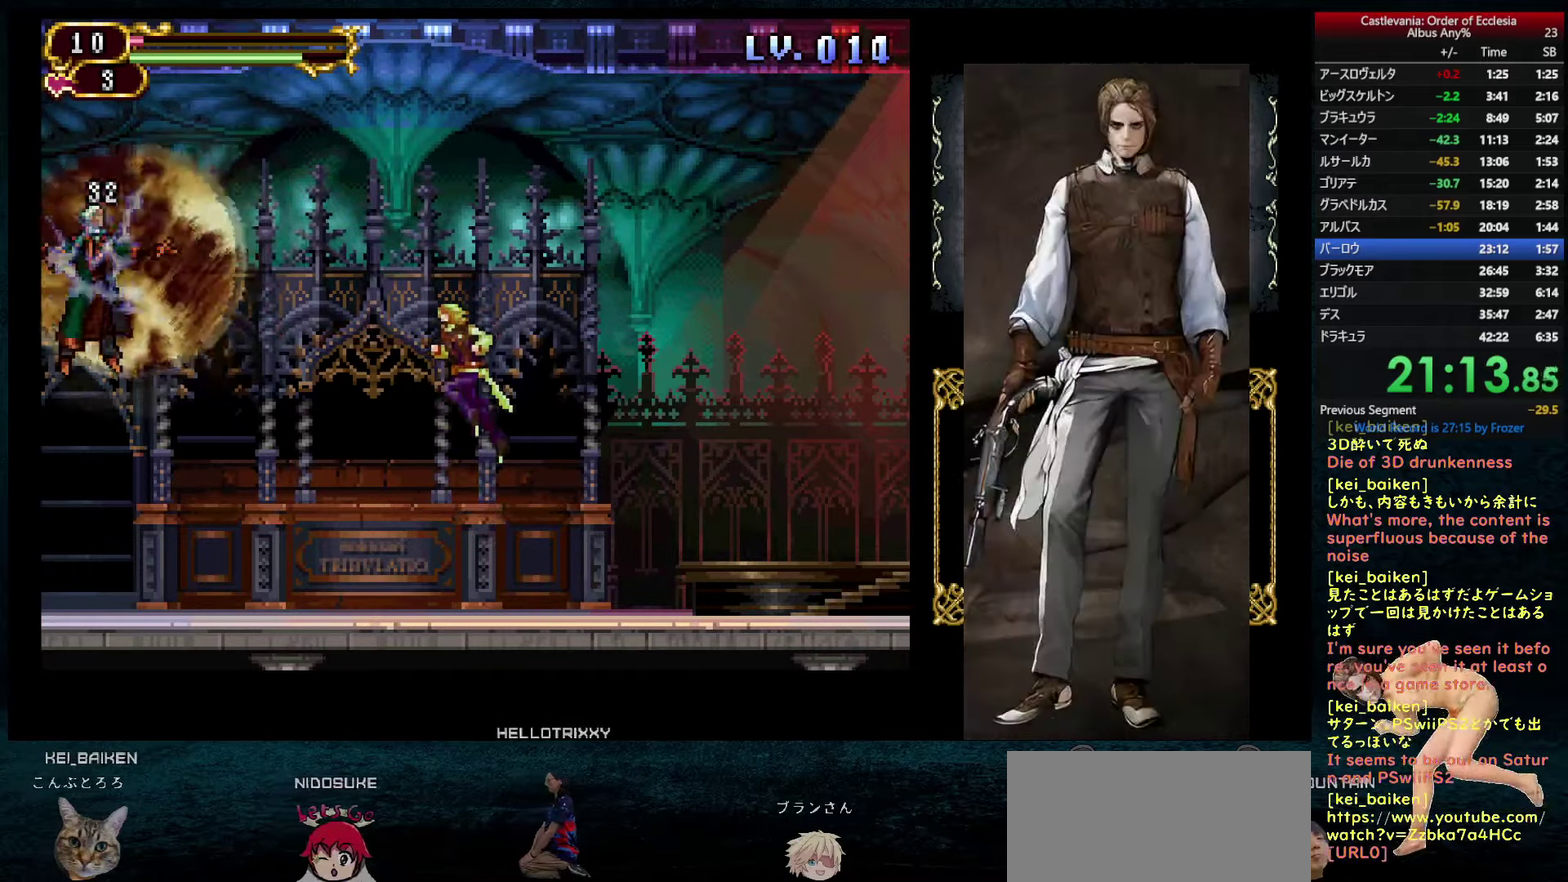
{"buttons": ["CROSS", "CIRCLE"], "left_stick": "center", "right_stick": "center", "events": [[50, "DPAD_LEFT", "down"], [100, "CROSS", "down"], [150, "DPAD_LEFT", "up"], [167, "CROSS", "up"], [233, "CROSS", "down"], [283, "CROSS", "up"], [333, "CROSS", "down"], [383, "CROSS", "up"], [433, "CROSS", "down"]]}
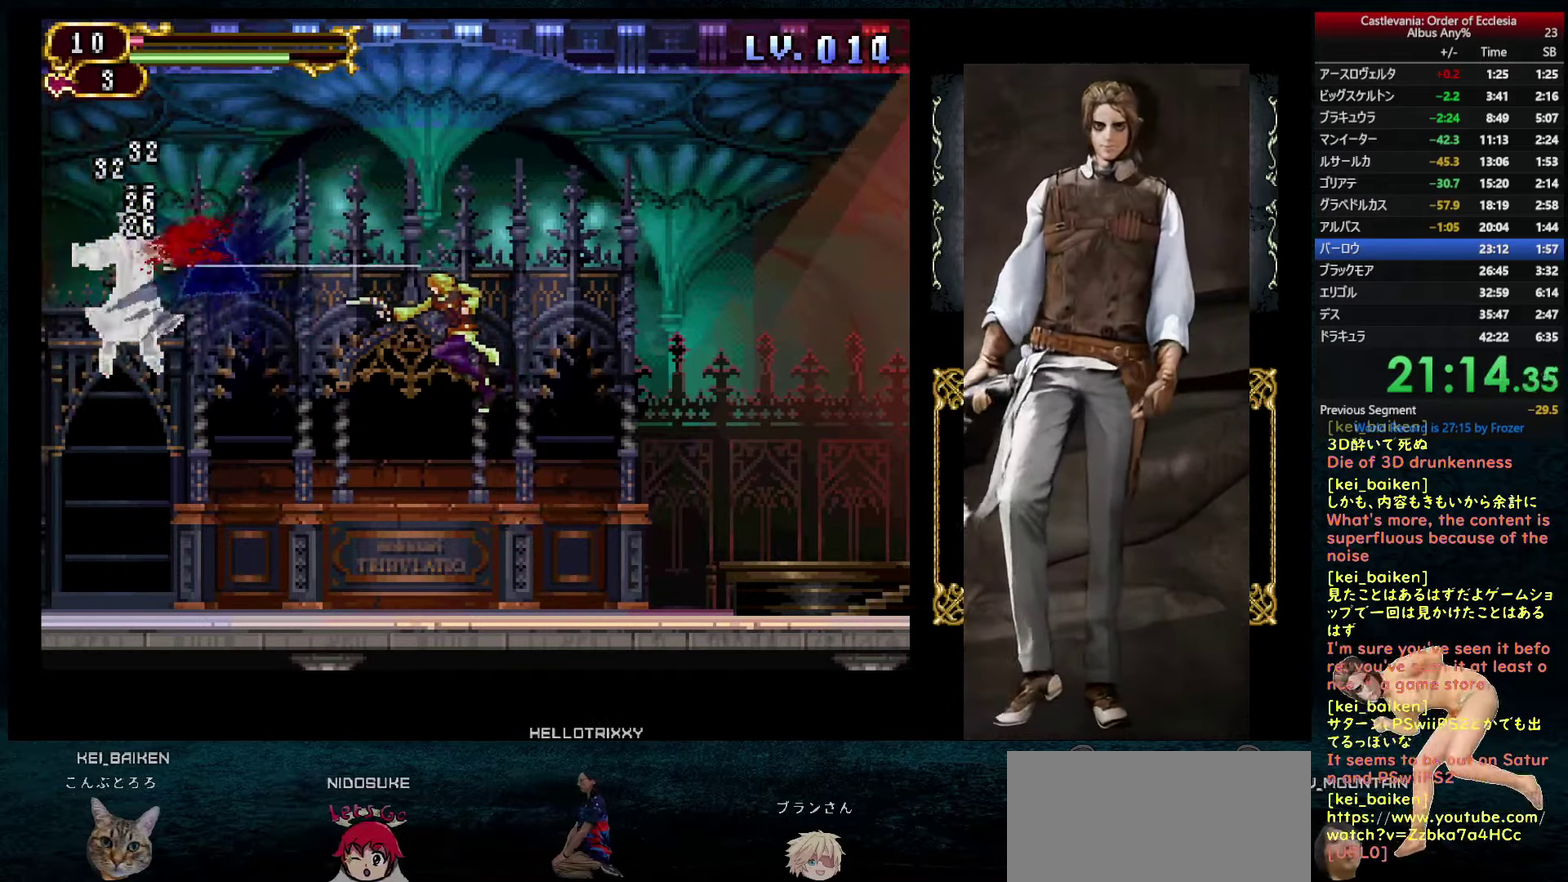
{"buttons": ["CIRCLE", "DPAD_RIGHT"], "left_stick": "center", "right_stick": "center", "events": [[17, "CROSS", "up"], [67, "CIRCLE", "up"], [350, "DPAD_RIGHT", "down"], [400, "CIRCLE", "down"]]}
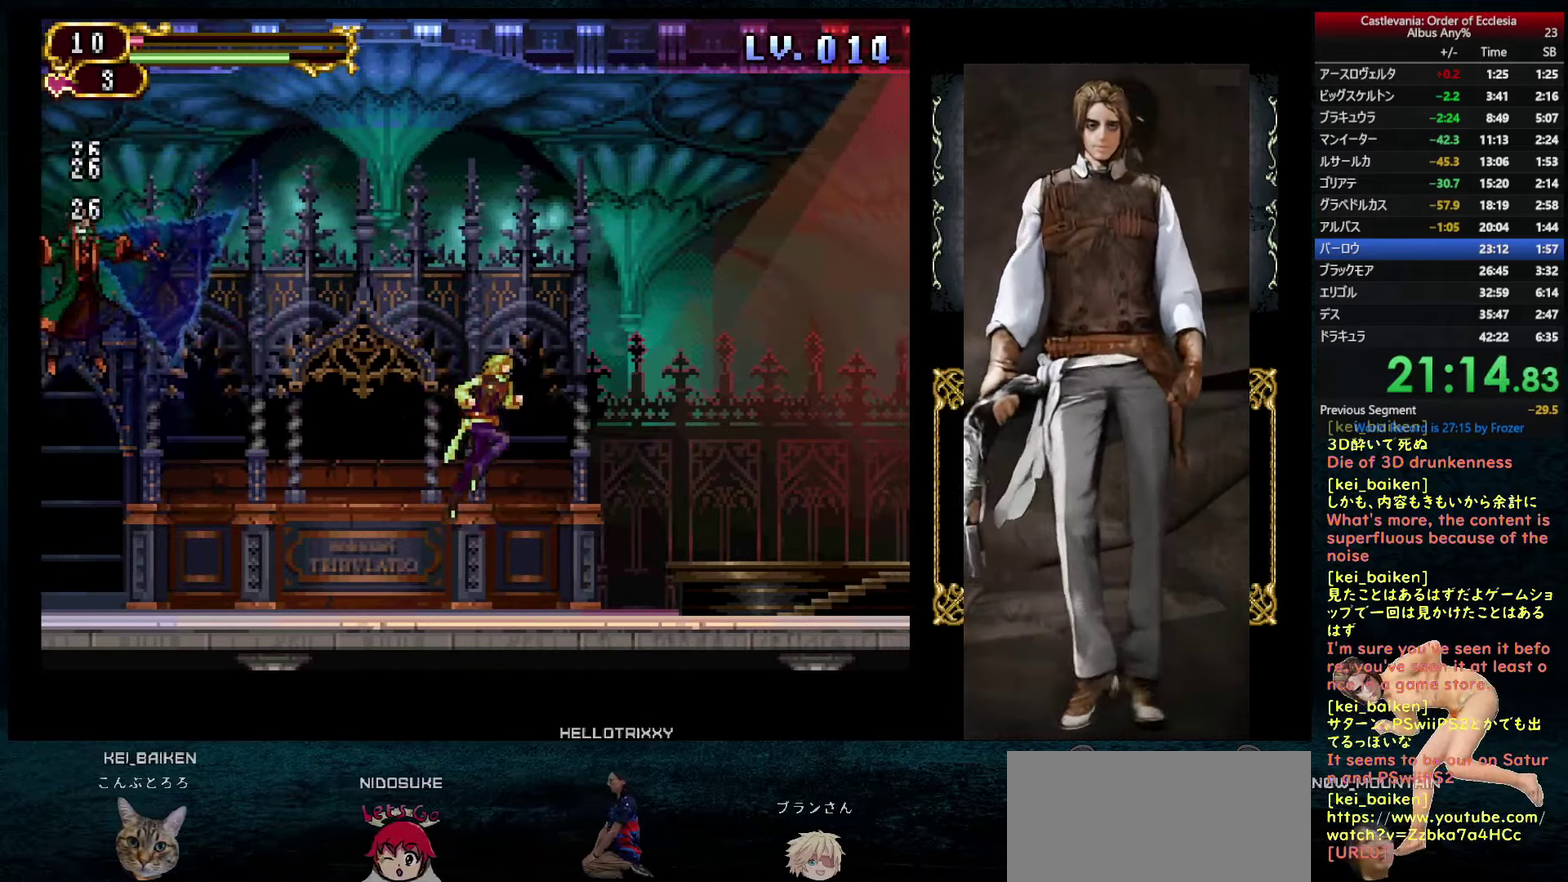
{"buttons": ["CIRCLE"], "left_stick": "center", "right_stick": "center", "events": [[33, "DPAD_LEFT", "down"], [33, "DPAD_RIGHT", "up"], [117, "CROSS", "down"], [117, "DPAD_LEFT", "up"], [183, "CROSS", "up"], [217, "CROSS", "down"], [267, "CROSS", "up"], [317, "CROSS", "down"], [367, "CROSS", "up"], [417, "CROSS", "down"], [500, "CROSS", "up"]]}
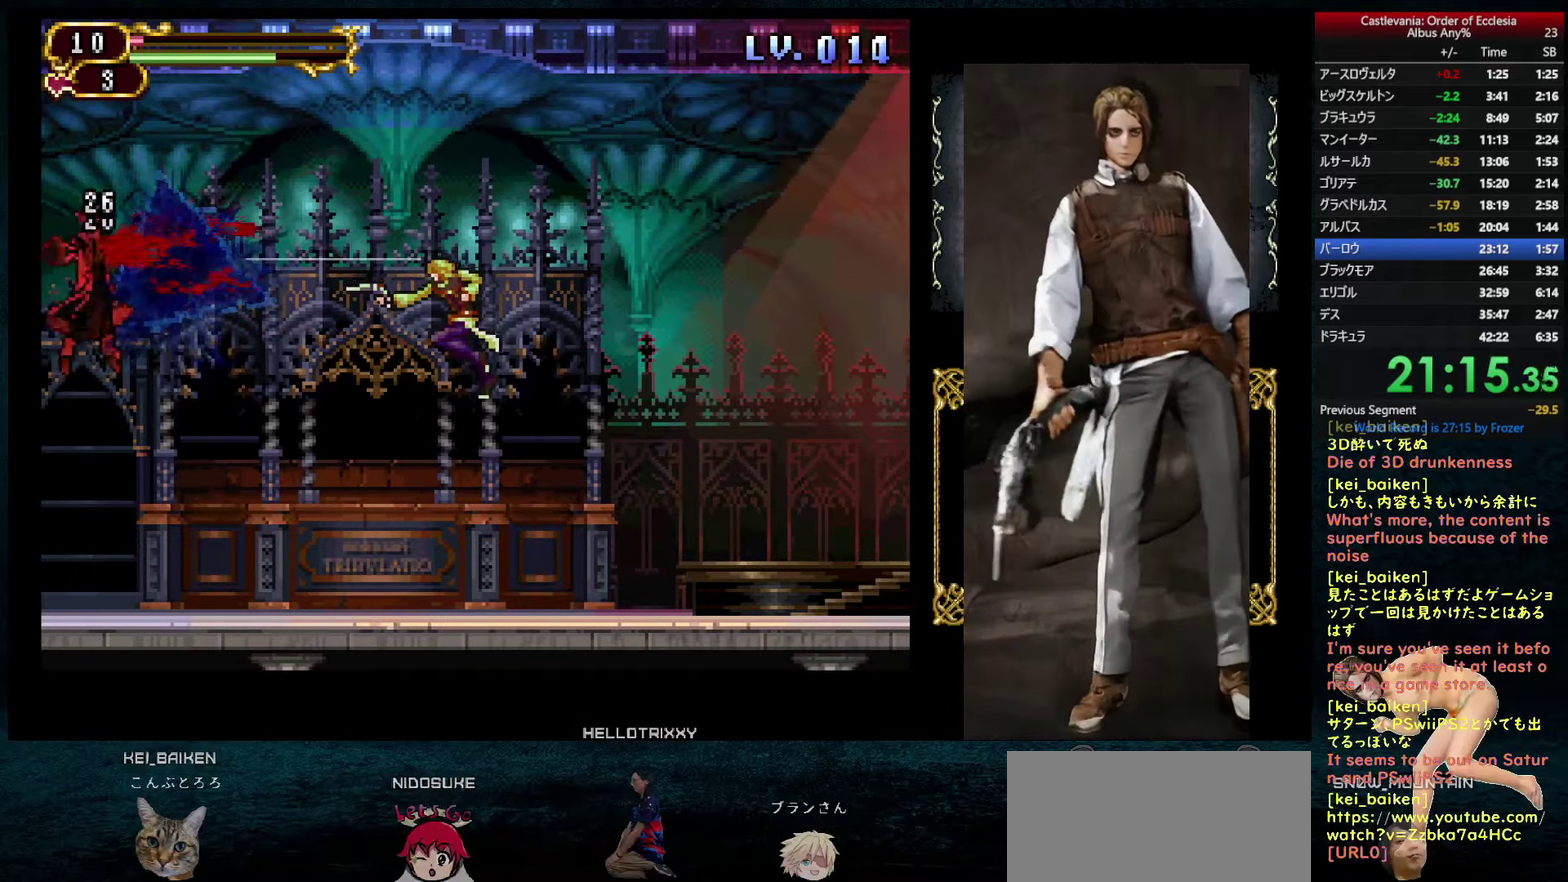
{"buttons": [], "left_stick": "center", "right_stick": "center", "events": [[17, "CROSS", "down"], [133, "CROSS", "up"], [150, "CIRCLE", "up"], [200, "DPAD_LEFT", "down"], [367, "DPAD_LEFT", "up"]]}